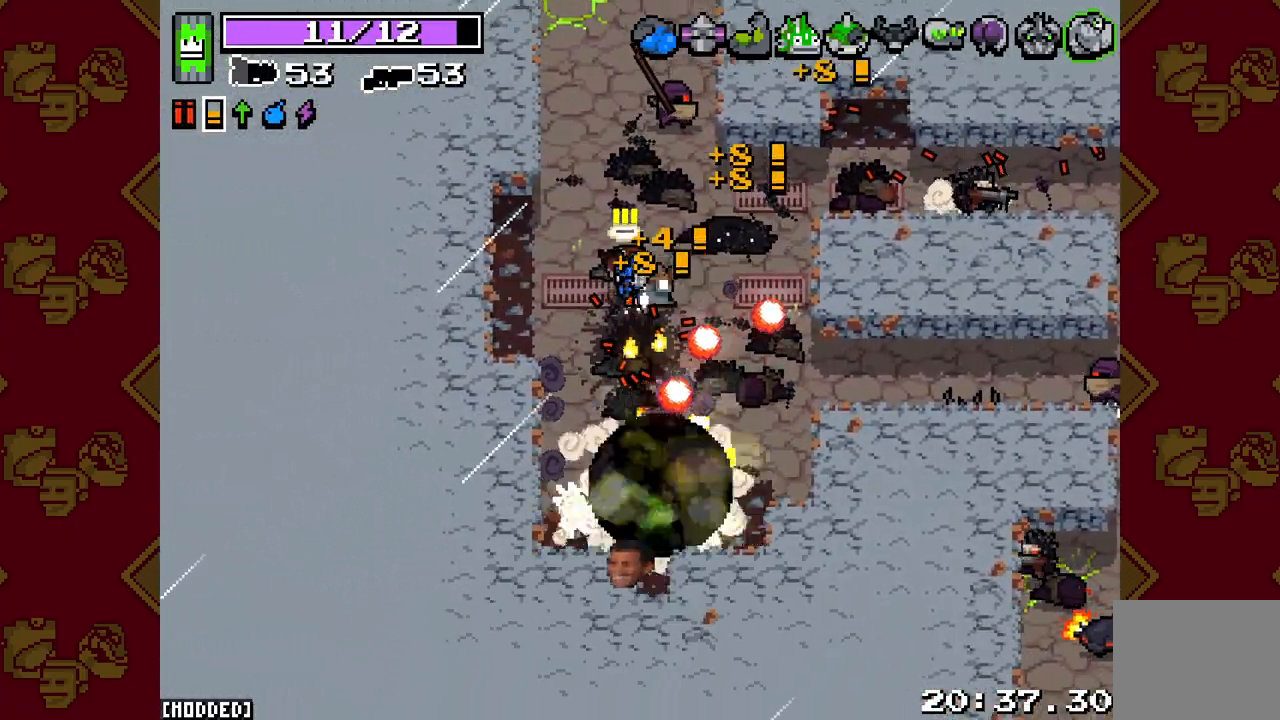
Gameplay with a controller (PlayStation layout); each line is a JSON object with the inputs held at the frame after it. "events" lists button and stick changes between this image and that frame as [ms after this image, input, new state], when the widget could be followed in between. Not read: L3.
{"buttons": [], "left_stick": "right", "right_stick": "right", "events": [[83, "left_stick", "left"], [200, "L2", "down"], [200, "R2", "down"], [267, "left_stick", "up"], [300, "L2", "up"], [333, "R2", "up"], [333, "right_stick", "down-right"], [417, "left_stick", "right"], [483, "right_stick", "right"]]}
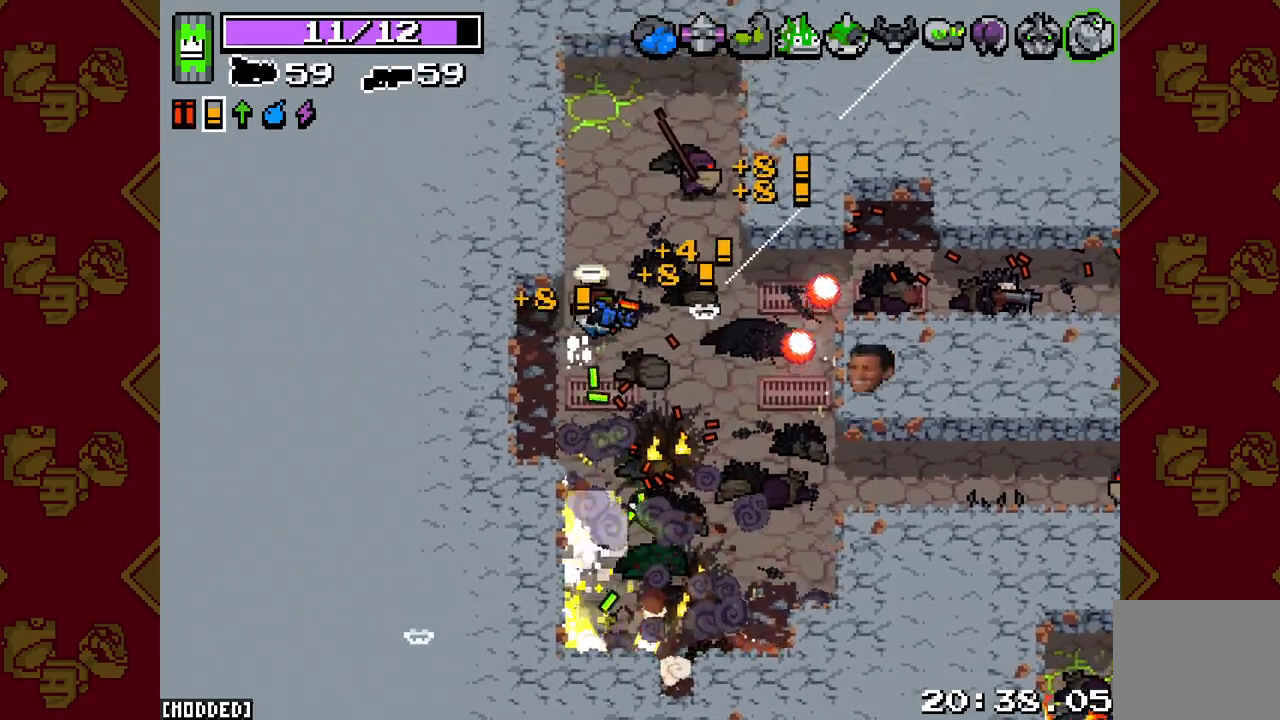
{"buttons": ["R2"], "left_stick": "up-right", "right_stick": "up-right", "events": [[33, "left_stick", "down-right"], [100, "R2", "down"], [183, "left_stick", "down-left"], [233, "R2", "up"], [233, "right_stick", "up-right"], [383, "left_stick", "down-right"], [417, "R2", "down"], [433, "left_stick", "up-right"]]}
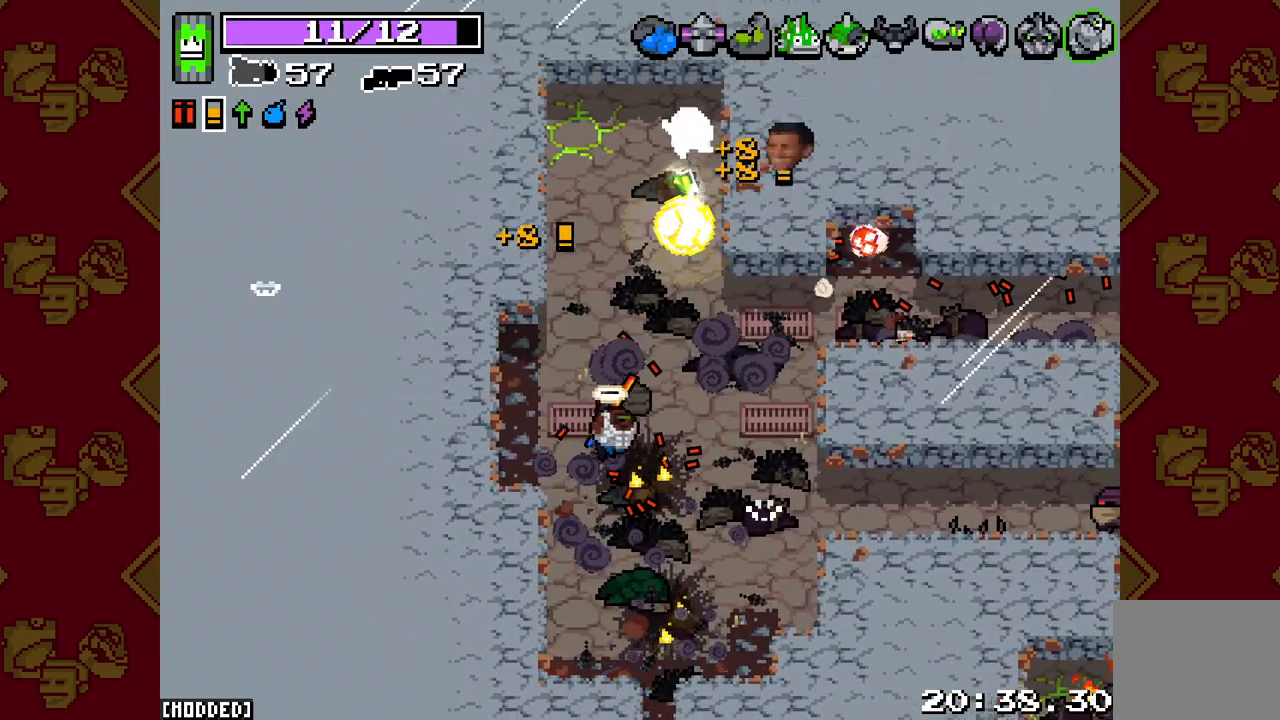
{"buttons": [], "left_stick": "down", "right_stick": "down-right", "events": [[50, "R2", "up"], [183, "right_stick", "right"], [267, "R2", "down"], [417, "left_stick", "down"], [433, "R2", "up"], [500, "right_stick", "down-right"]]}
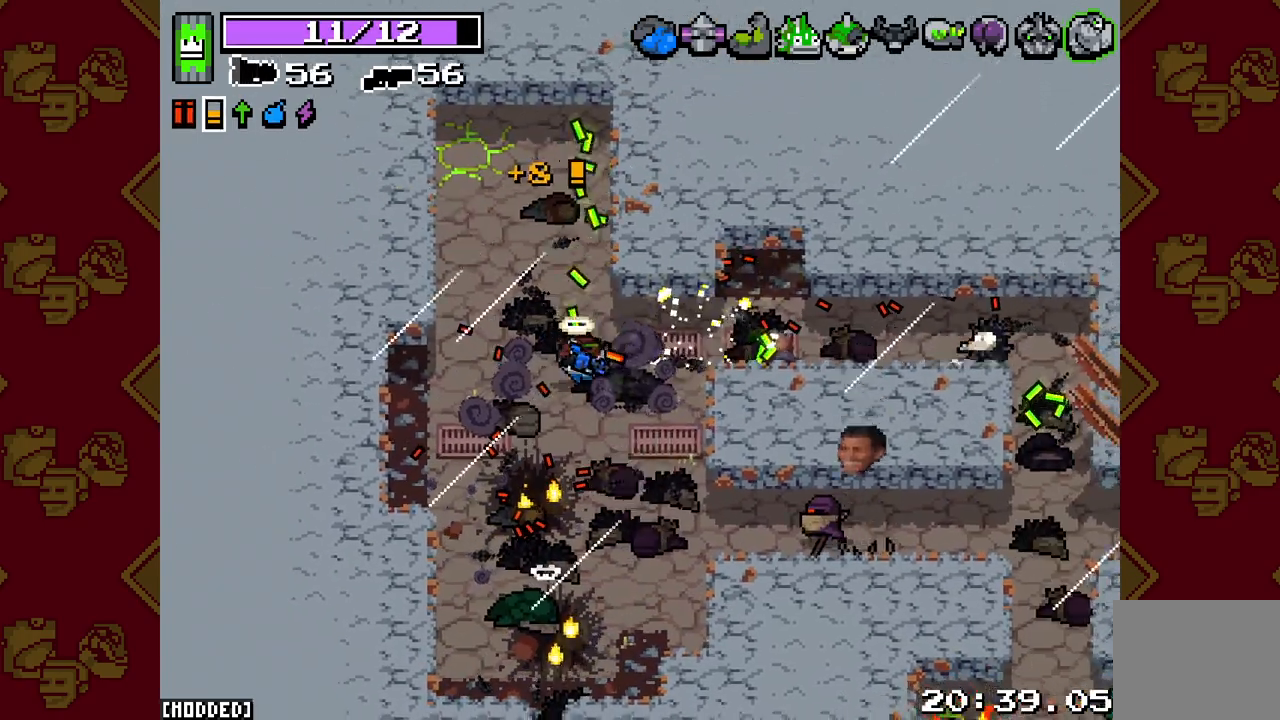
{"buttons": [], "left_stick": "down-right", "right_stick": "right", "events": [[200, "R2", "down"], [200, "left_stick", "down-left"], [400, "R2", "up"], [450, "left_stick", "down-right"], [483, "right_stick", "right"]]}
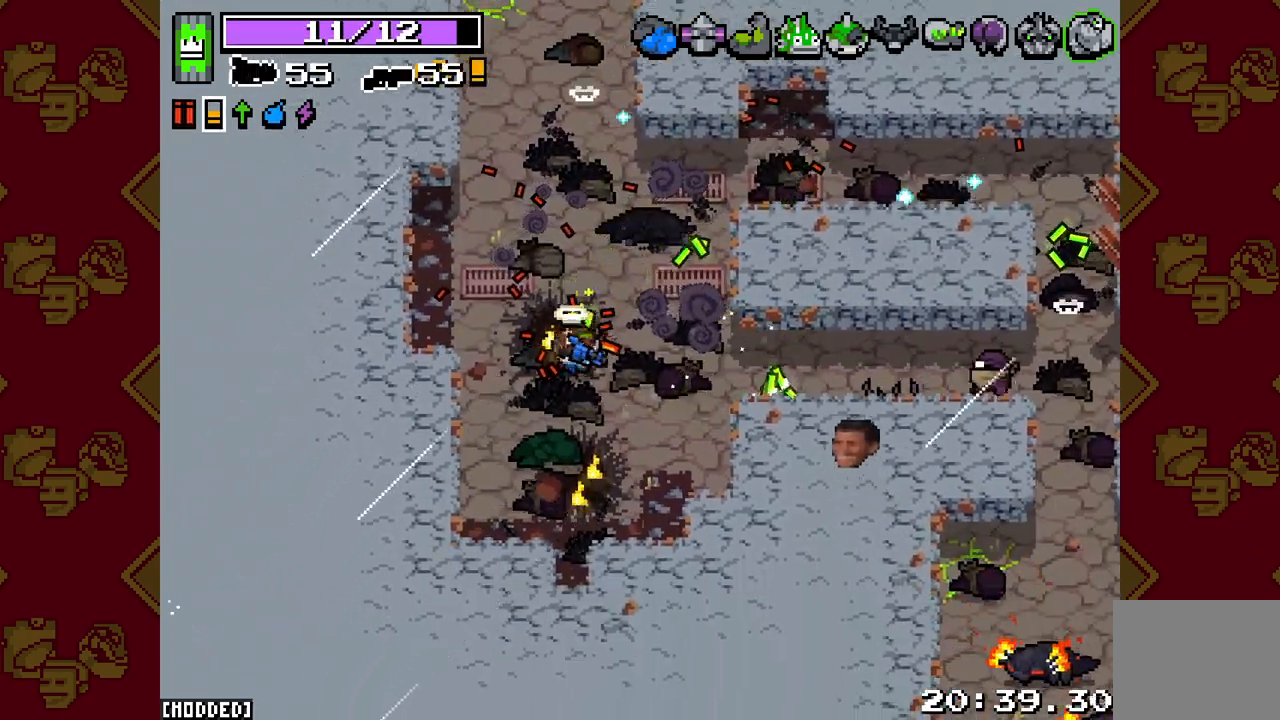
{"buttons": [], "left_stick": "right", "right_stick": "center", "events": [[50, "left_stick", "right"], [300, "right_stick", "center"]]}
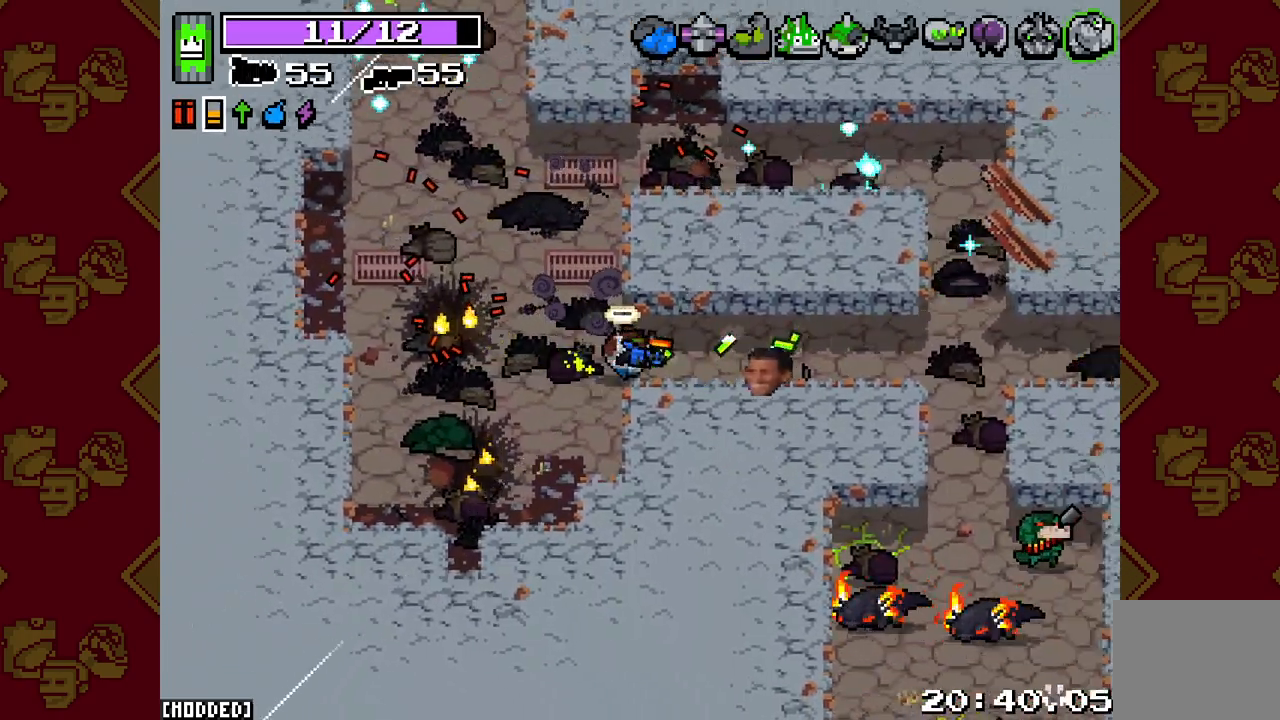
{"buttons": [], "left_stick": "up-left", "right_stick": "up", "events": [[50, "left_stick", "up"], [83, "right_stick", "right"], [100, "left_stick", "up-left"], [150, "right_stick", "up-right"], [300, "right_stick", "up"]]}
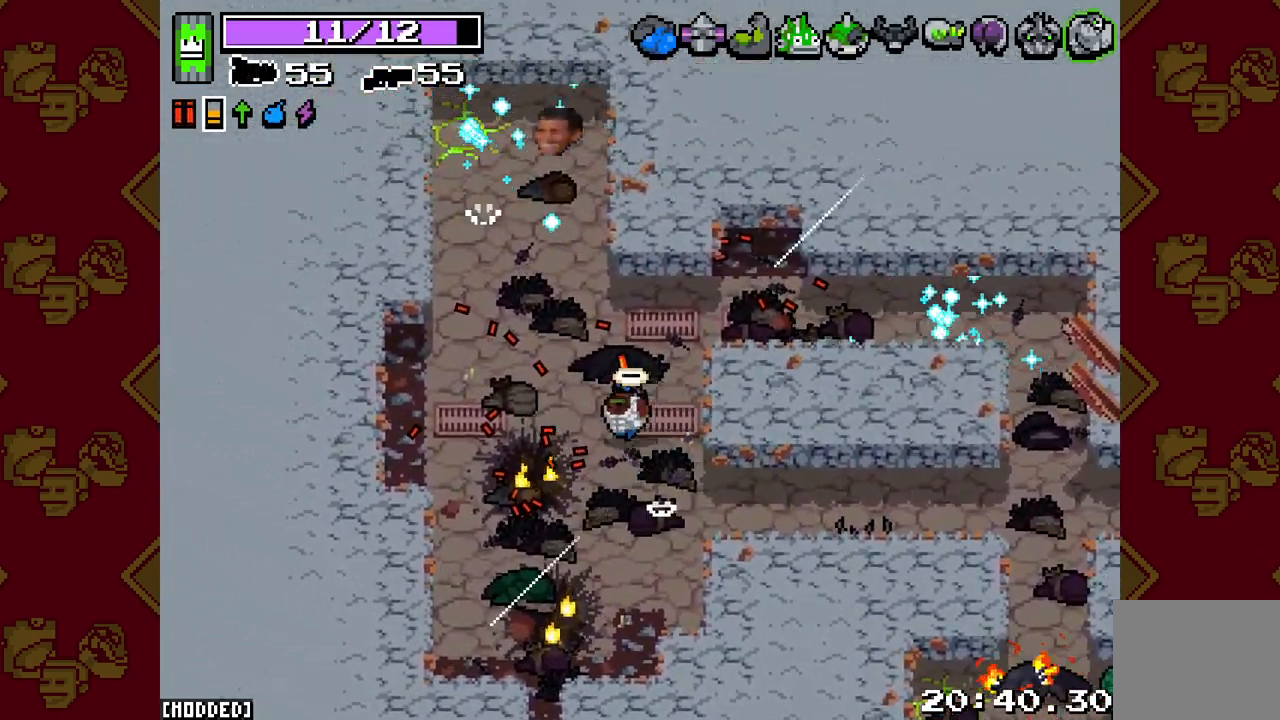
{"buttons": [], "left_stick": "up-left", "right_stick": "up-left", "events": [[117, "left_stick", "up"], [150, "right_stick", "up-left"], [317, "left_stick", "up-left"]]}
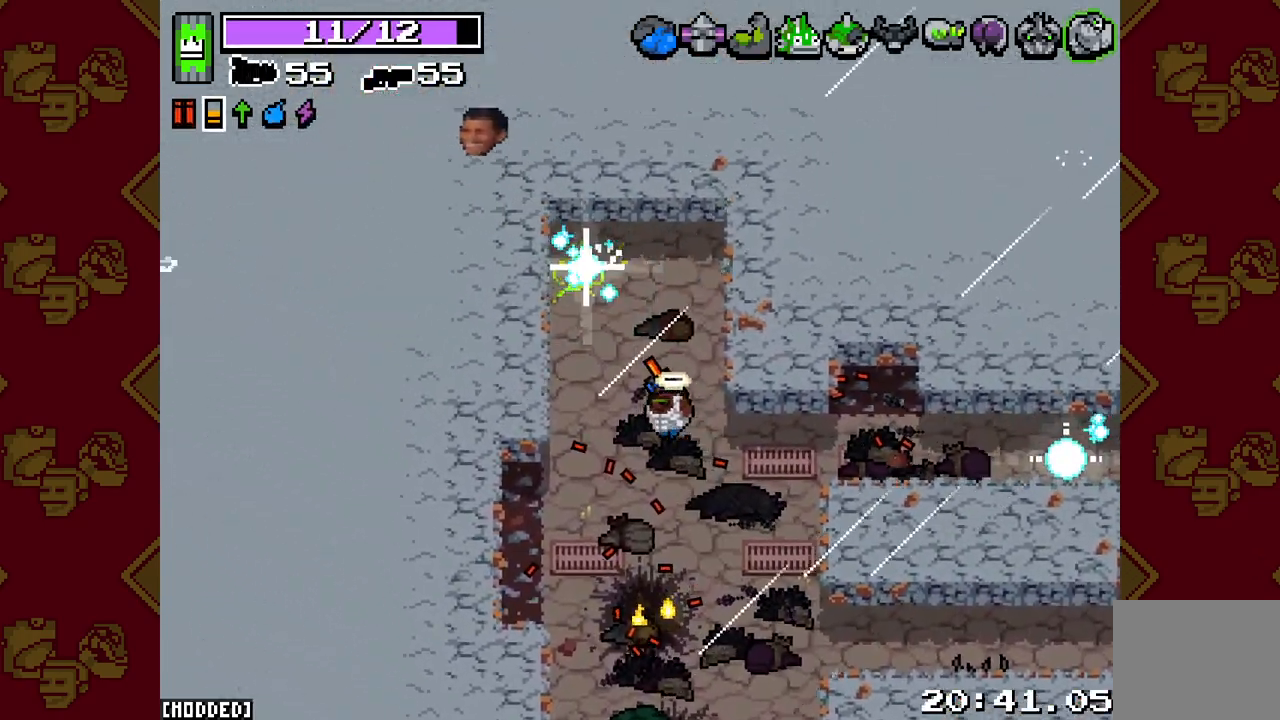
{"buttons": [], "left_stick": "down-right", "right_stick": "right", "events": [[133, "L2", "down"], [133, "R2", "down"], [133, "left_stick", "up-right"], [200, "left_stick", "down-right"], [250, "R2", "up"], [283, "L2", "up"], [367, "right_stick", "right"]]}
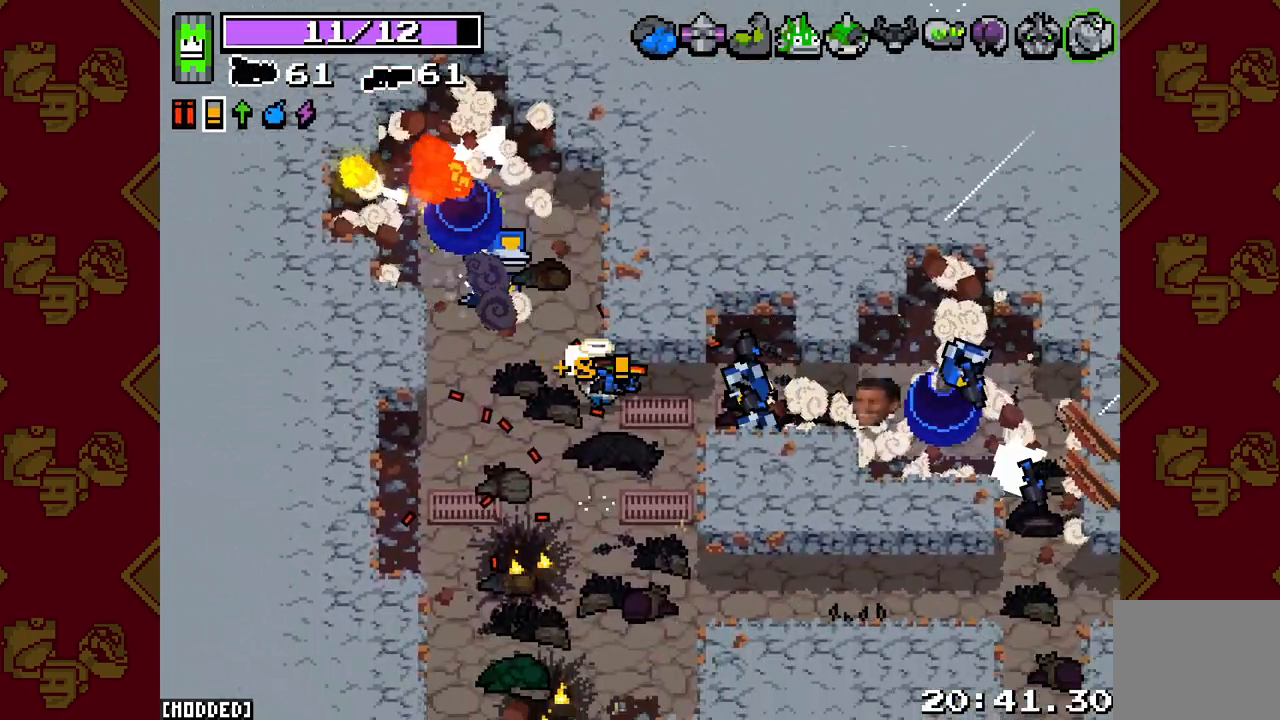
{"buttons": ["R2"], "left_stick": "up-right", "right_stick": "right", "events": [[17, "left_stick", "right"], [67, "L2", "down"], [67, "R2", "down"], [183, "R2", "up"], [200, "L2", "up"], [350, "left_stick", "down-right"], [417, "R2", "down"], [467, "left_stick", "up-right"]]}
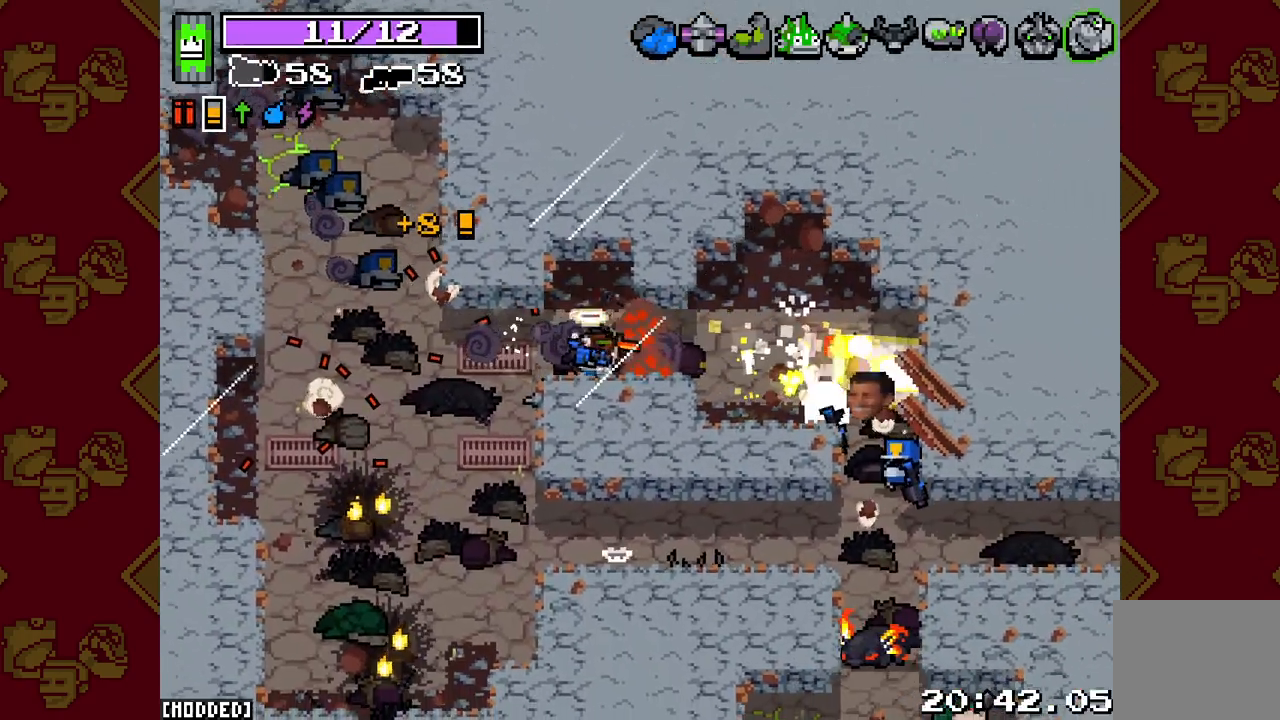
{"buttons": [], "left_stick": "right", "right_stick": "down-right", "events": [[50, "R2", "up"], [167, "left_stick", "right"], [167, "right_stick", "down-right"], [233, "R2", "down"], [400, "R2", "up"]]}
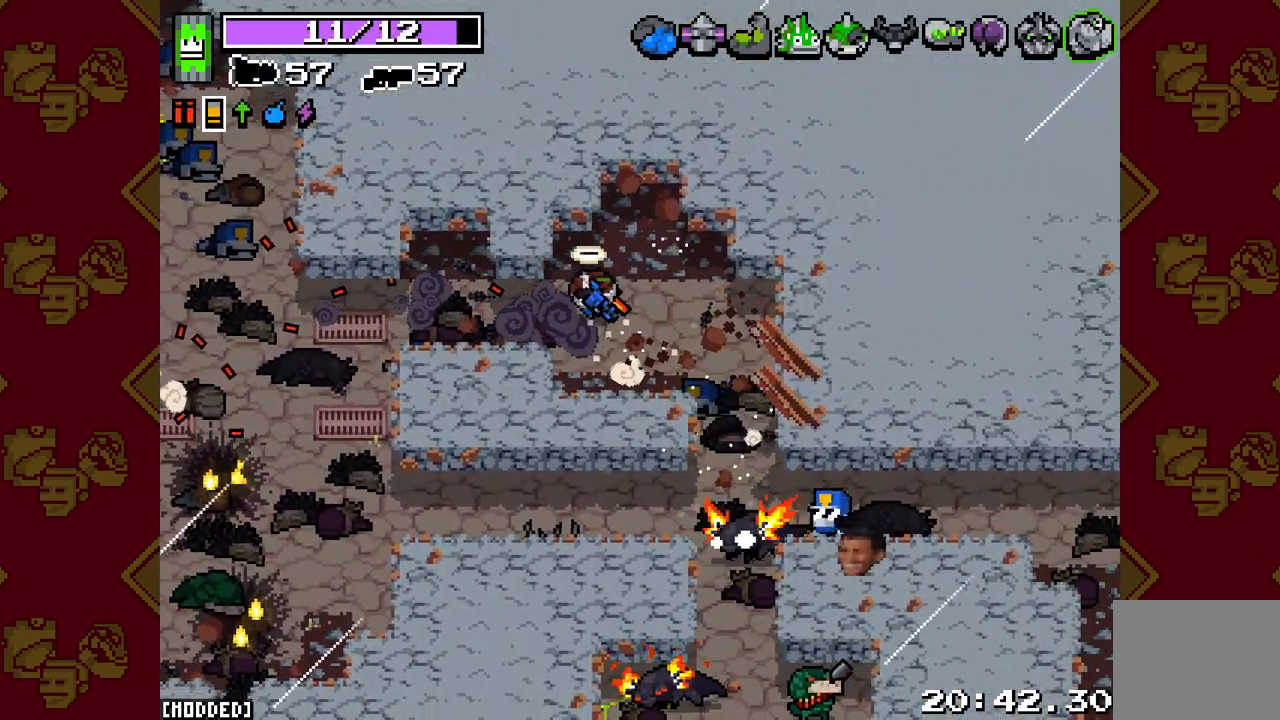
{"buttons": [], "left_stick": "down-right", "right_stick": "down", "events": [[17, "R2", "down"], [133, "R2", "up"], [133, "left_stick", "down-right"], [217, "right_stick", "down"], [300, "R2", "down"], [450, "R2", "up"]]}
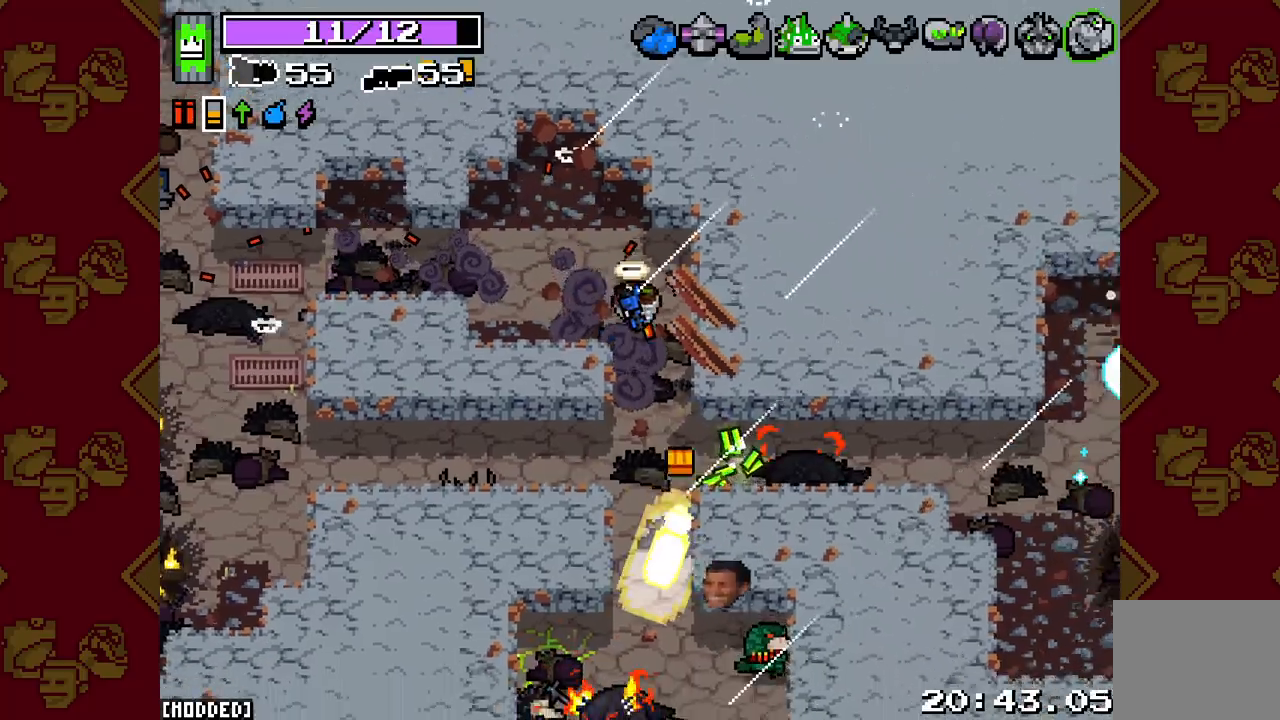
{"buttons": ["L2", "R2"], "left_stick": "down", "right_stick": "down", "events": [[33, "left_stick", "down"], [233, "R2", "down"], [317, "L2", "down"]]}
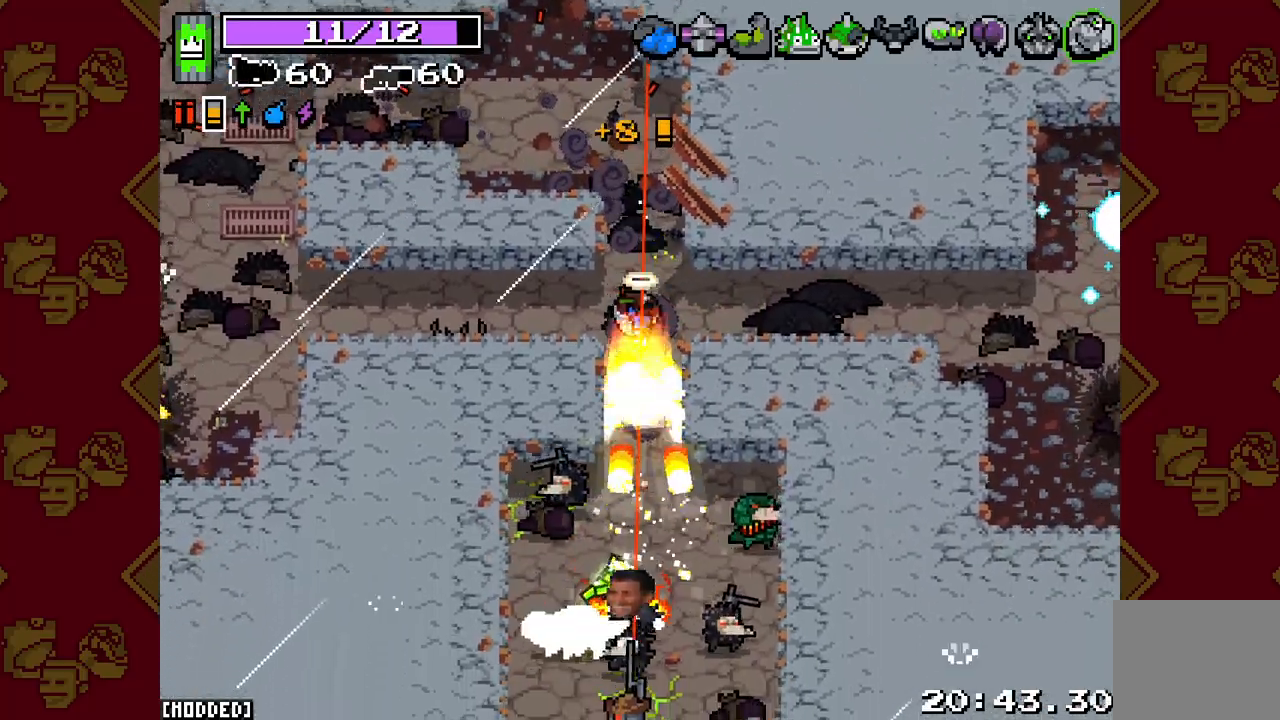
{"buttons": ["L2", "R2"], "left_stick": "right", "right_stick": "down", "events": [[17, "left_stick", "center"], [300, "left_stick", "up-right"], [433, "left_stick", "right"]]}
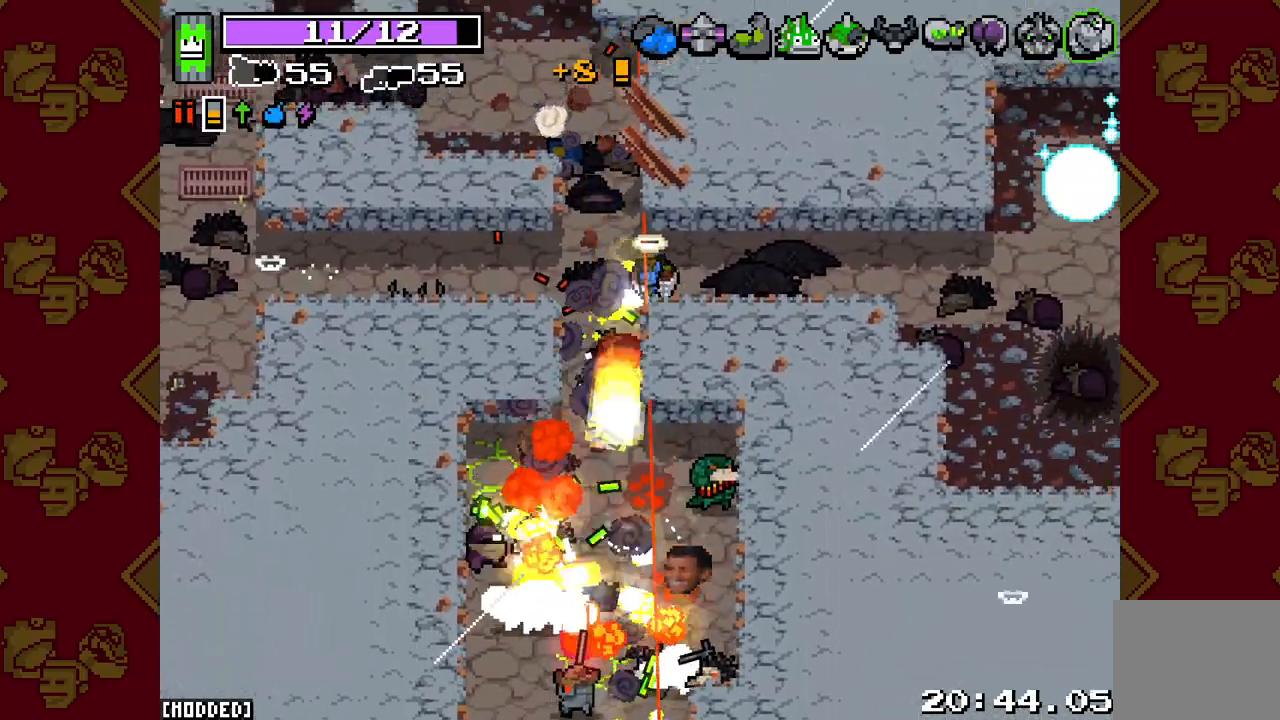
{"buttons": [], "left_stick": "right", "right_stick": "up-right", "events": [[67, "L2", "up"], [67, "left_stick", "down-right"], [83, "R2", "up"], [167, "right_stick", "down-right"], [267, "left_stick", "right"], [317, "right_stick", "right"], [433, "right_stick", "up-right"]]}
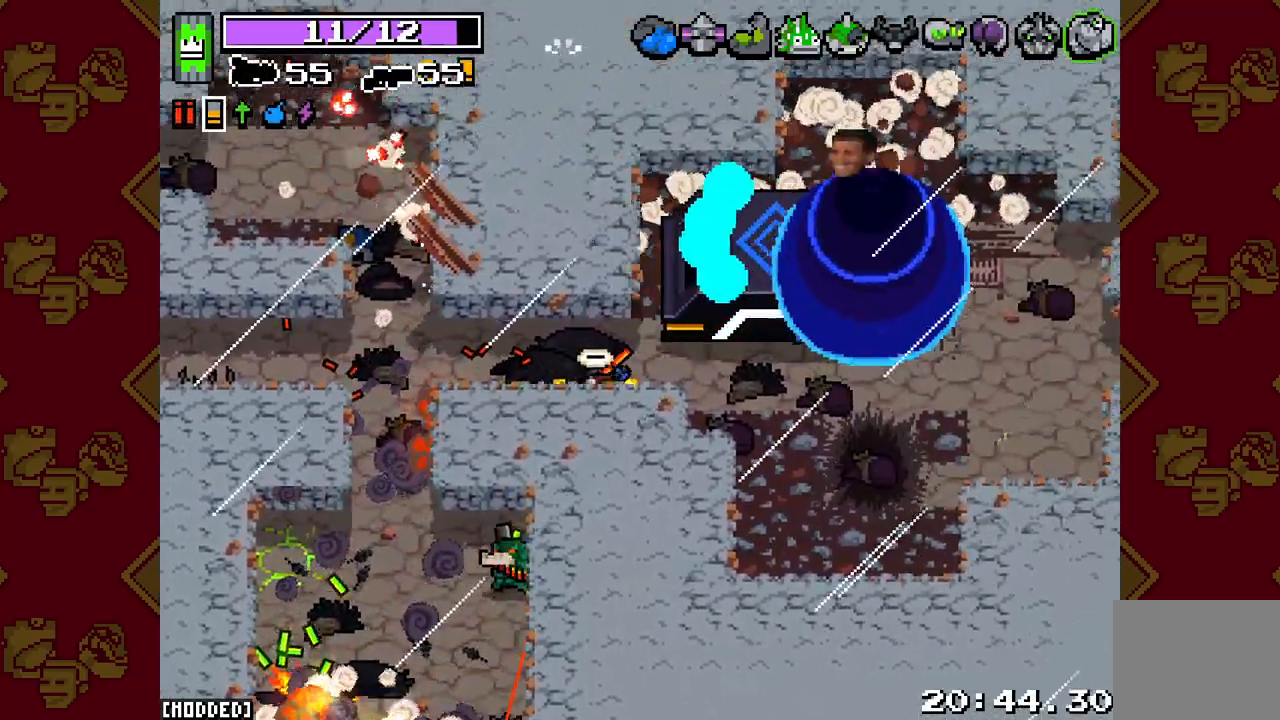
{"buttons": ["L2", "R2"], "left_stick": "right", "right_stick": "up-left", "events": [[67, "right_stick", "up"], [200, "right_stick", "up-left"], [333, "R2", "down"], [367, "L2", "down"]]}
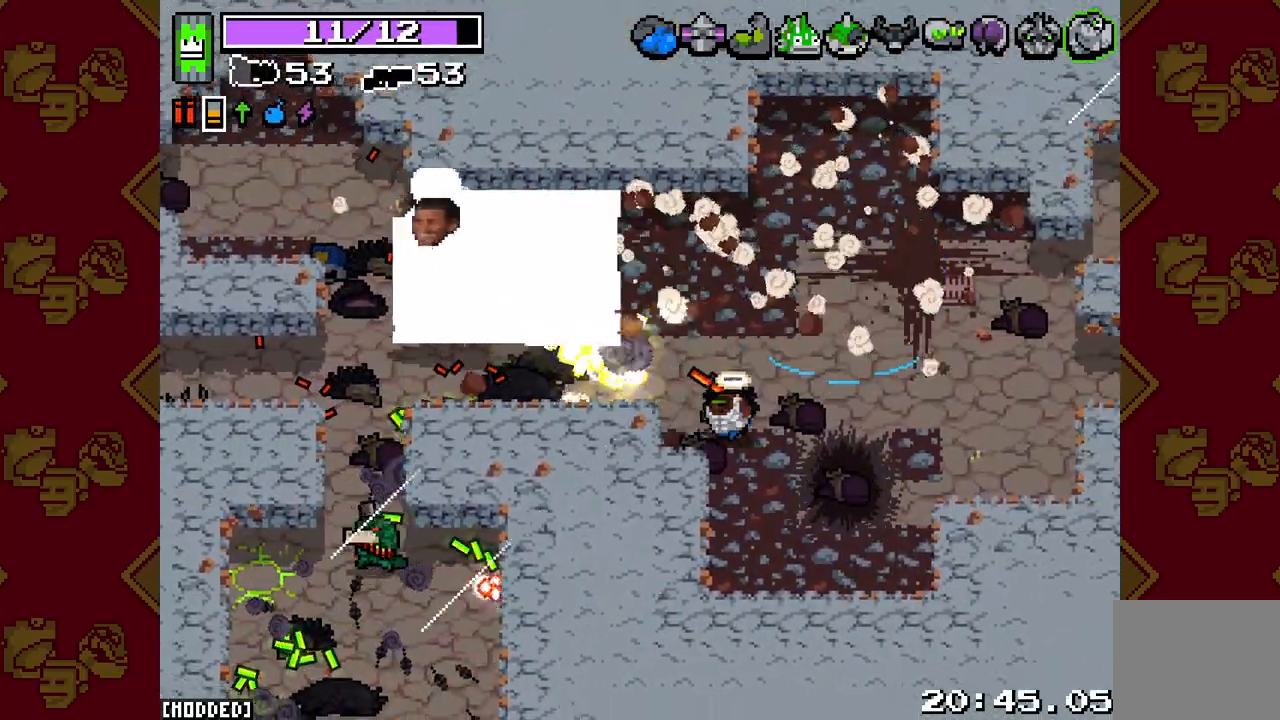
{"buttons": ["L2", "R2"], "left_stick": "left", "right_stick": "left", "events": [[67, "left_stick", "up"], [117, "left_stick", "up-left"], [150, "right_stick", "left"], [317, "left_stick", "left"]]}
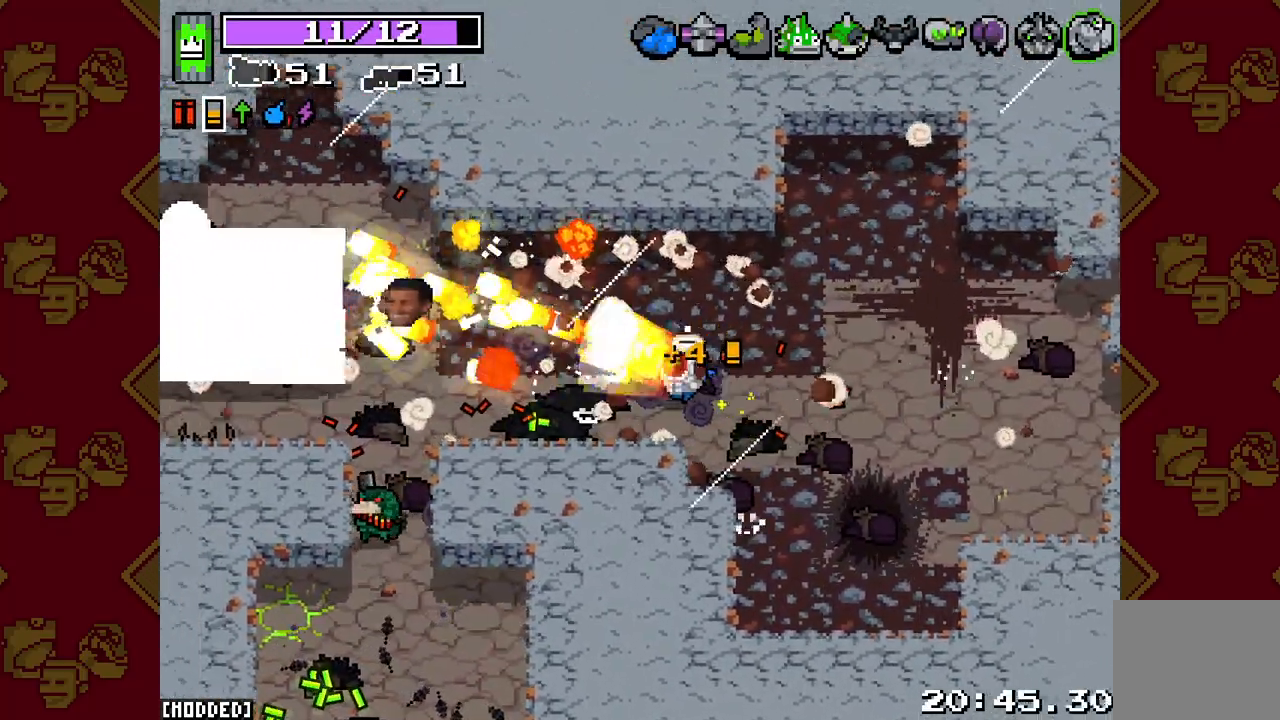
{"buttons": ["L2", "R2"], "left_stick": "down-right", "right_stick": "left", "events": [[267, "left_stick", "up-left"], [417, "left_stick", "center"], [467, "left_stick", "down-right"]]}
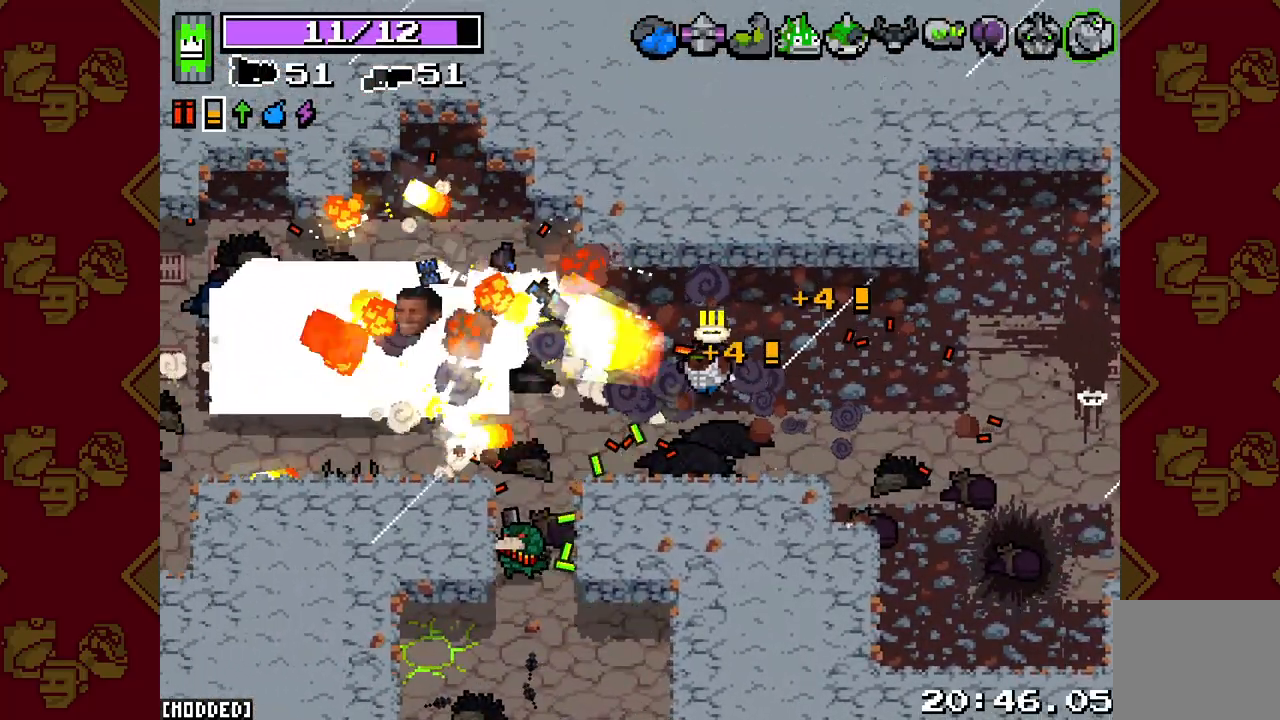
{"buttons": ["L2", "R2"], "left_stick": "up", "right_stick": "up-left", "events": [[150, "left_stick", "down"], [250, "right_stick", "up-left"], [383, "left_stick", "center"], [450, "left_stick", "up"]]}
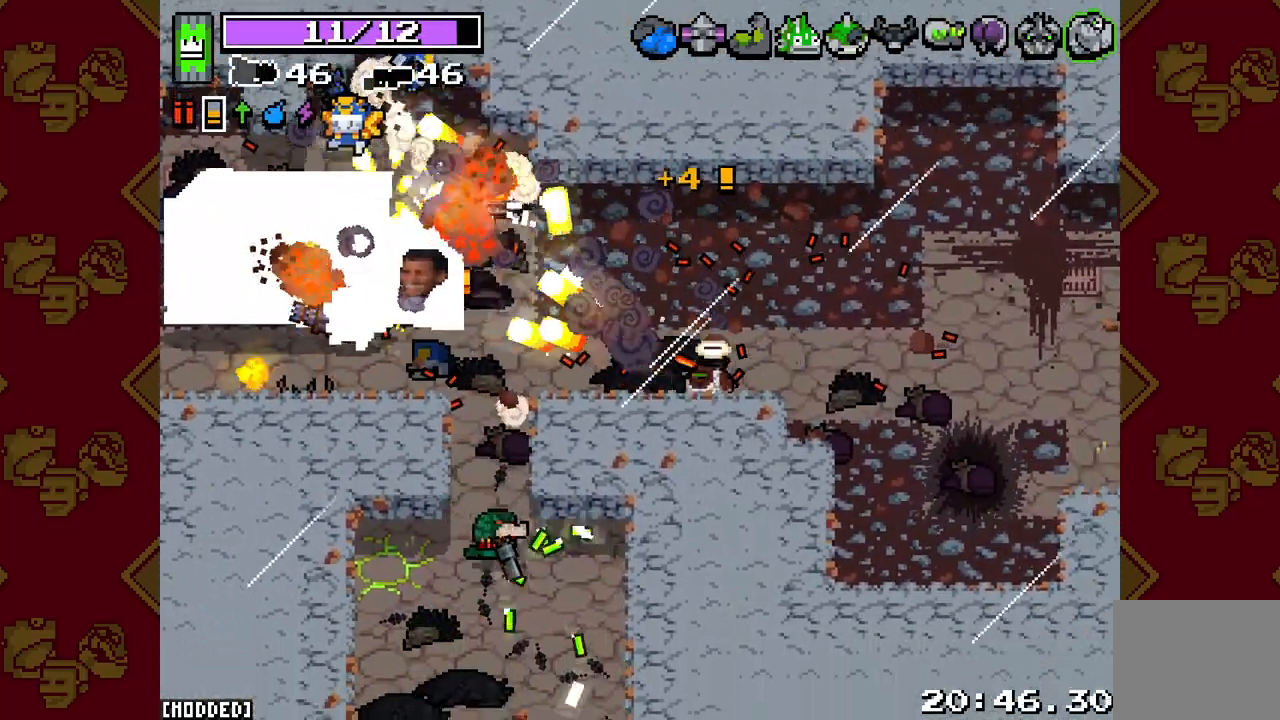
{"buttons": ["L2", "R2"], "left_stick": "center", "right_stick": "up-left", "events": [[100, "left_stick", "center"], [200, "left_stick", "down"], [383, "left_stick", "center"]]}
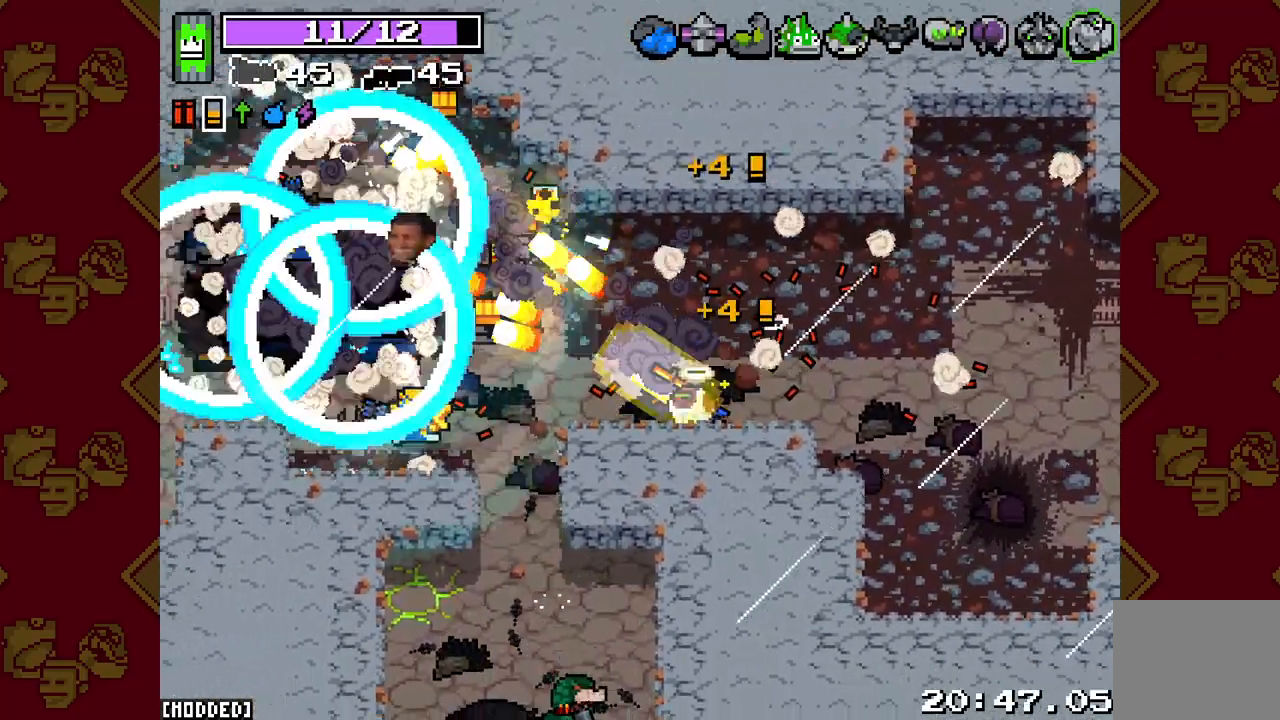
{"buttons": ["L2", "R2"], "left_stick": "center", "right_stick": "left", "events": [[150, "right_stick", "left"], [217, "left_stick", "up"], [450, "left_stick", "center"]]}
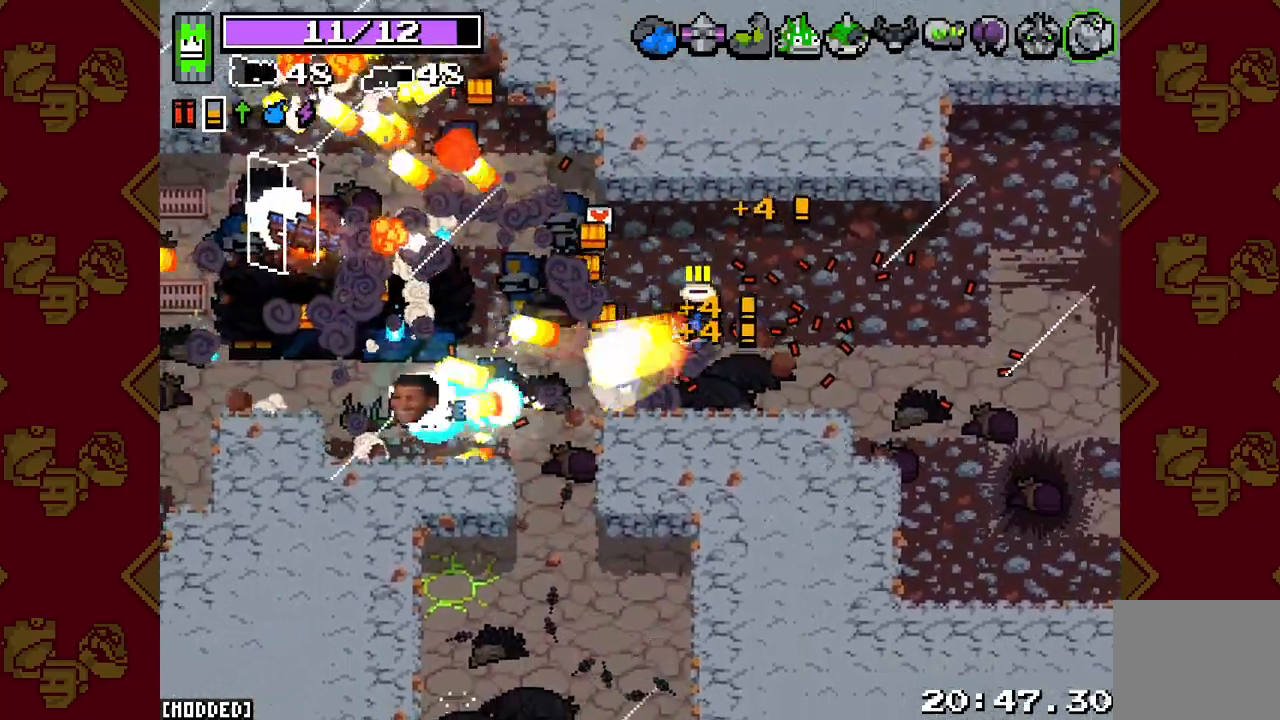
{"buttons": [], "left_stick": "up-left", "right_stick": "down-left", "events": [[117, "left_stick", "up-left"], [300, "left_stick", "left"], [367, "R2", "up"], [400, "L2", "up"], [467, "left_stick", "up-left"], [467, "right_stick", "down-left"]]}
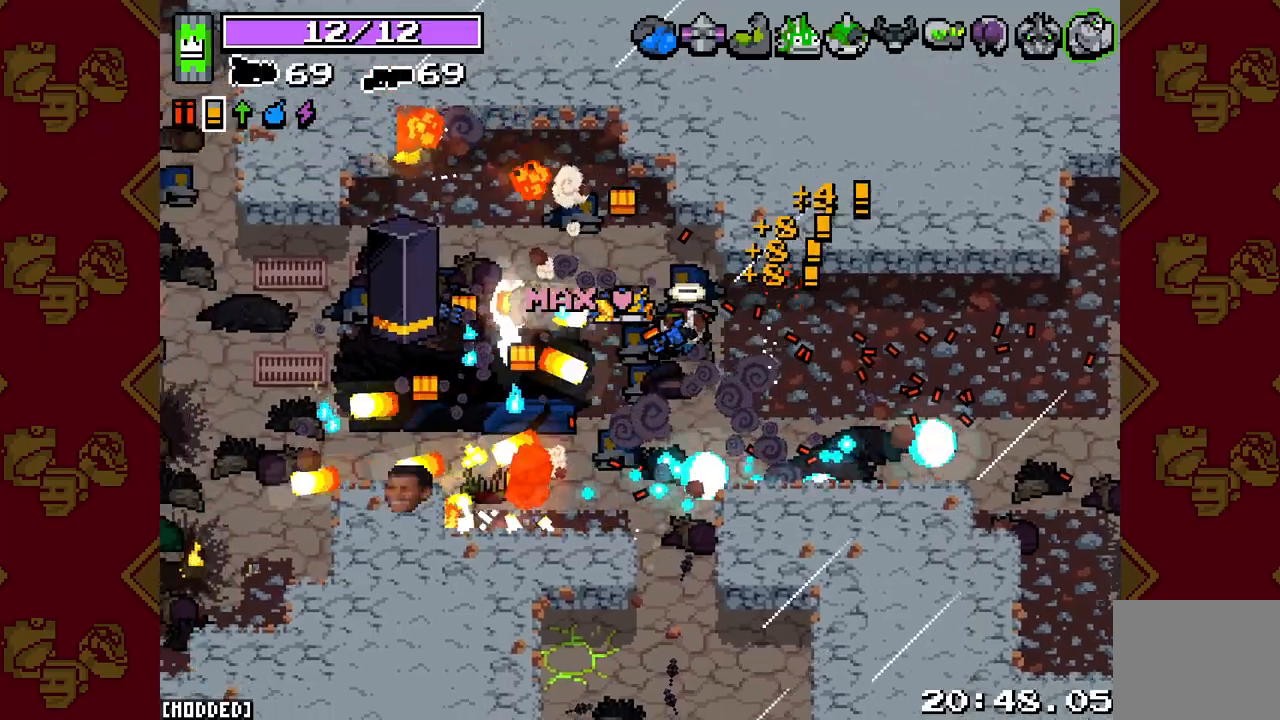
{"buttons": [], "left_stick": "up-left", "right_stick": "down-left", "events": [[333, "left_stick", "up-right"], [450, "left_stick", "up-left"]]}
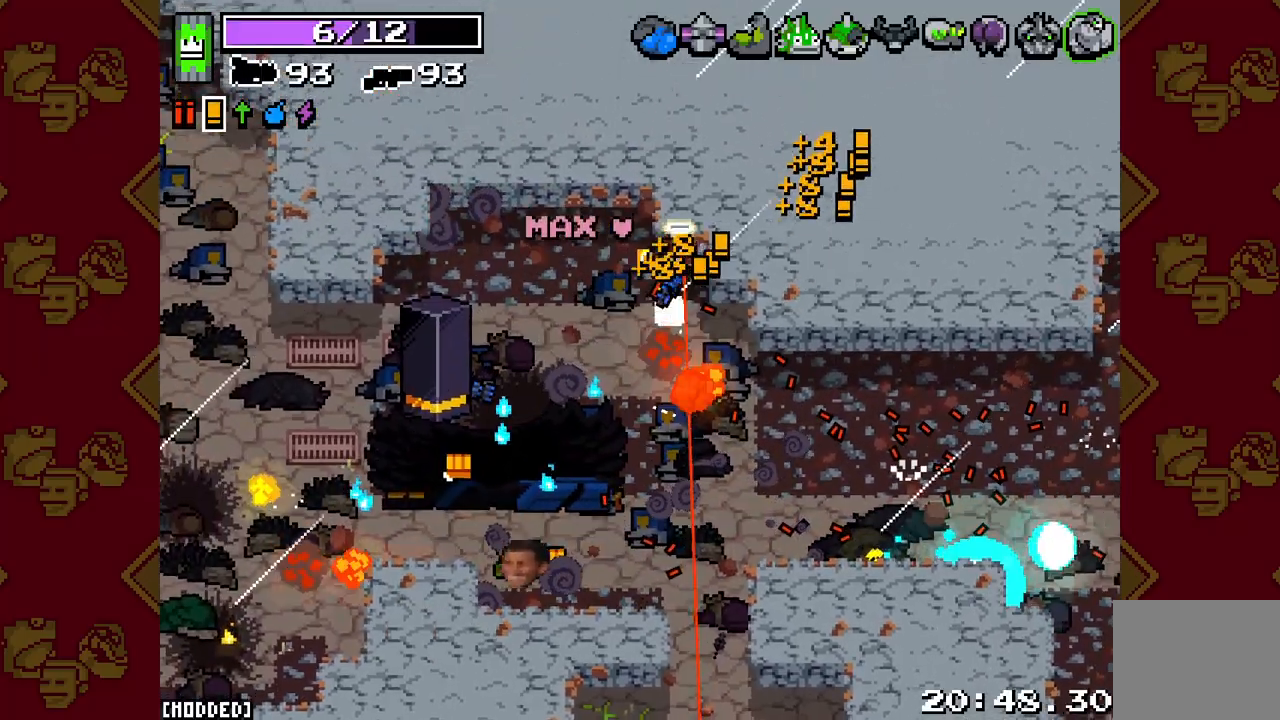
{"buttons": [], "left_stick": "down", "right_stick": "down-right", "events": [[133, "left_stick", "down-left"], [183, "right_stick", "down"], [350, "left_stick", "down"], [417, "right_stick", "down-right"]]}
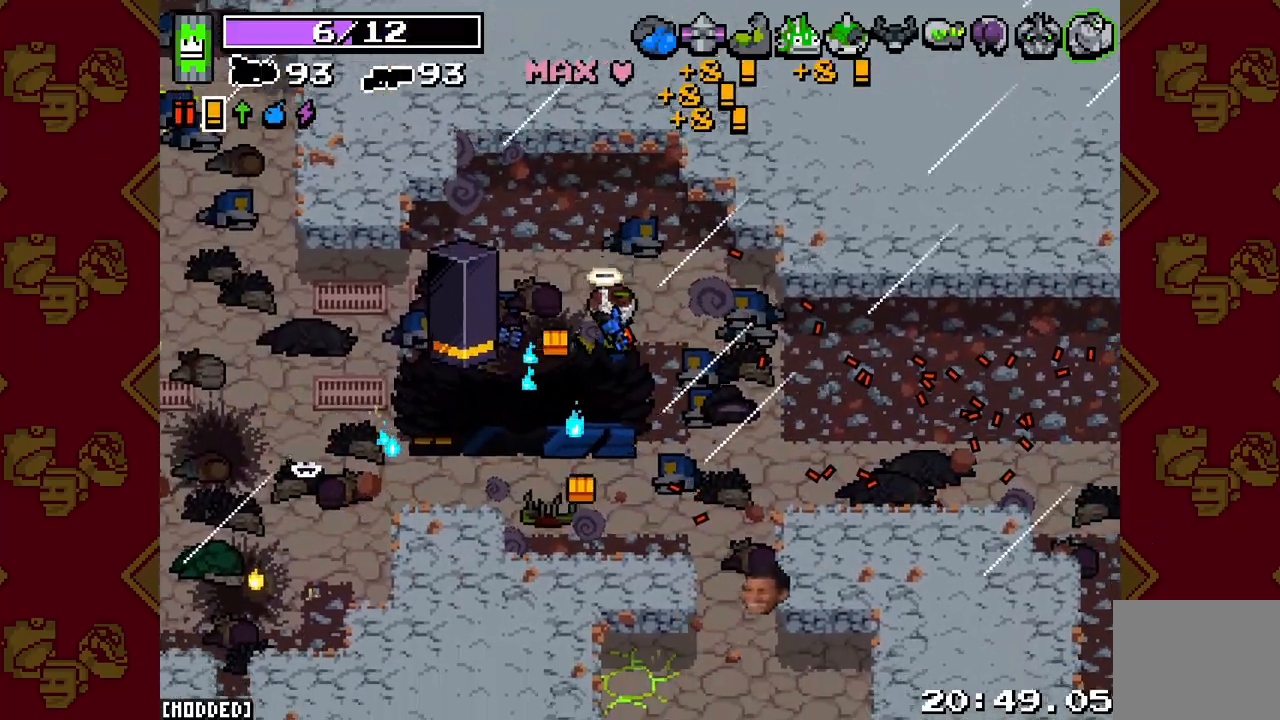
{"buttons": [], "left_stick": "down-left", "right_stick": "down-right", "events": [[33, "R2", "down"], [150, "left_stick", "down-left"], [167, "R2", "up"]]}
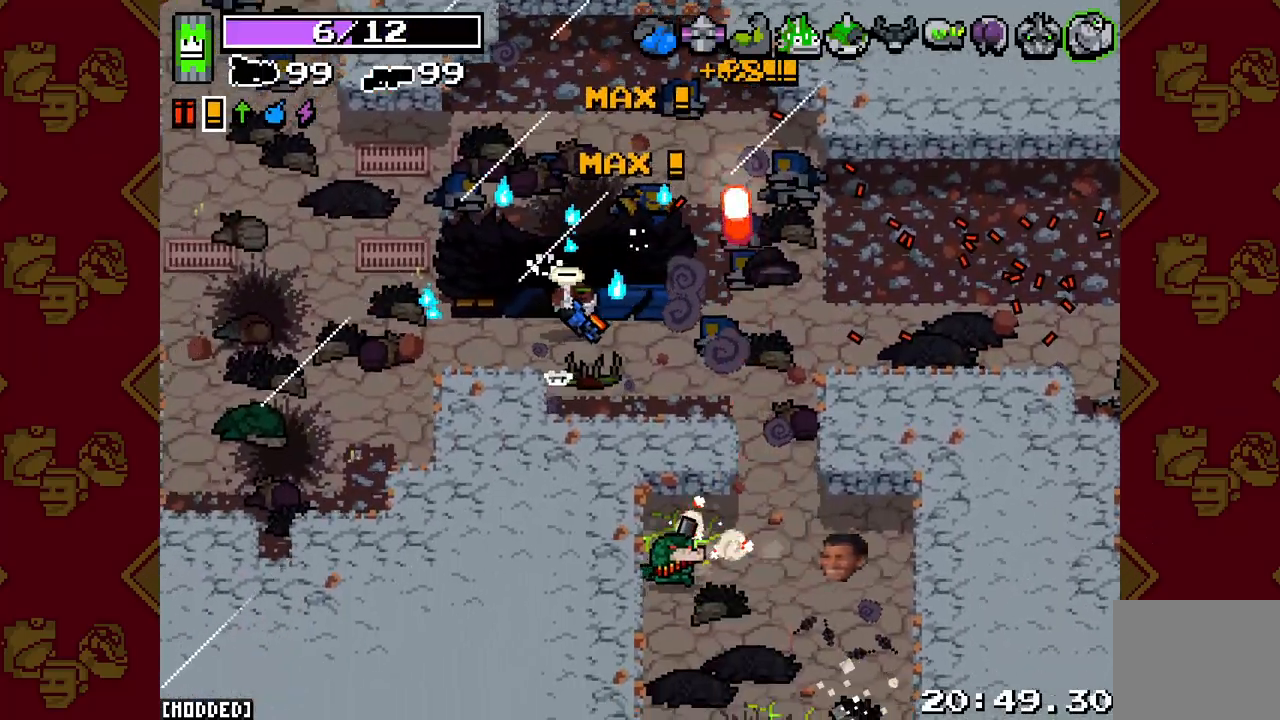
{"buttons": [], "left_stick": "down-right", "right_stick": "down-right", "events": [[117, "right_stick", "right"], [150, "left_stick", "down-right"], [217, "left_stick", "right"], [317, "right_stick", "down-right"], [500, "left_stick", "down-right"]]}
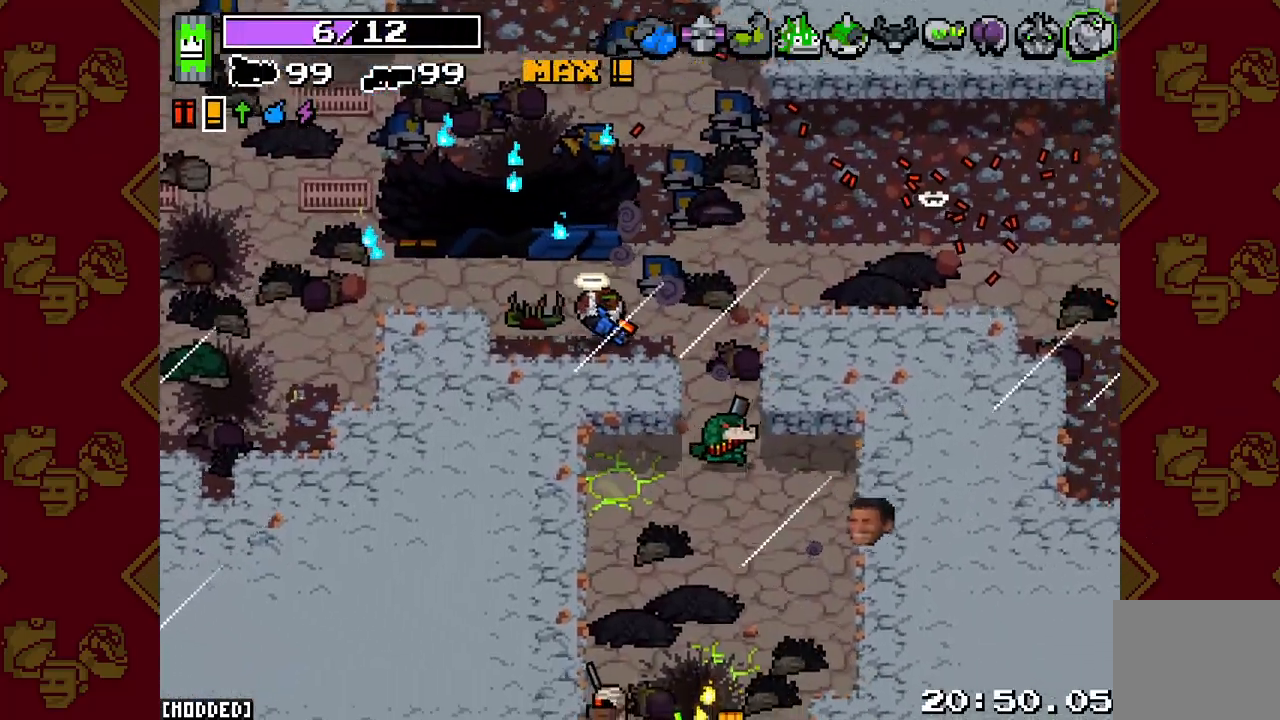
{"buttons": [], "left_stick": "up-right", "right_stick": "down-right", "events": [[283, "left_stick", "up-right"], [300, "L2", "down"], [300, "R2", "down"], [467, "L2", "up"], [483, "R2", "up"]]}
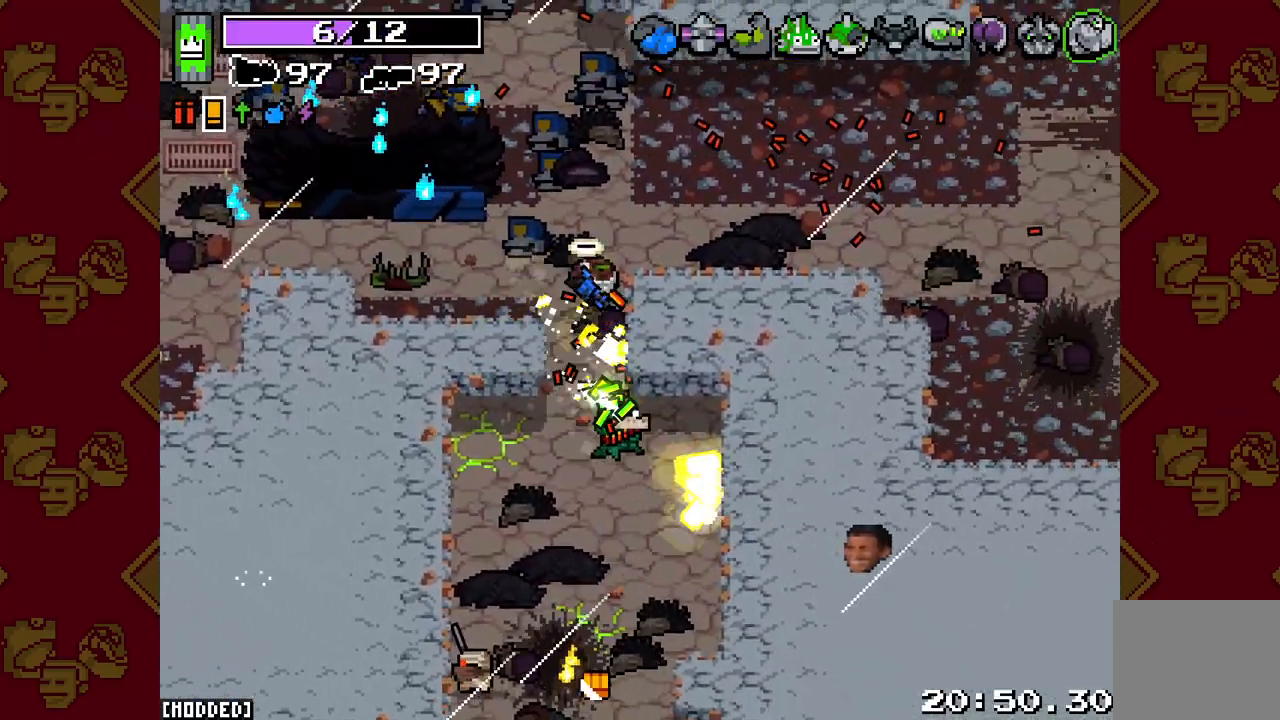
{"buttons": [], "left_stick": "right", "right_stick": "right", "events": [[133, "right_stick", "right"], [217, "left_stick", "right"], [400, "R2", "down"], [483, "R2", "up"]]}
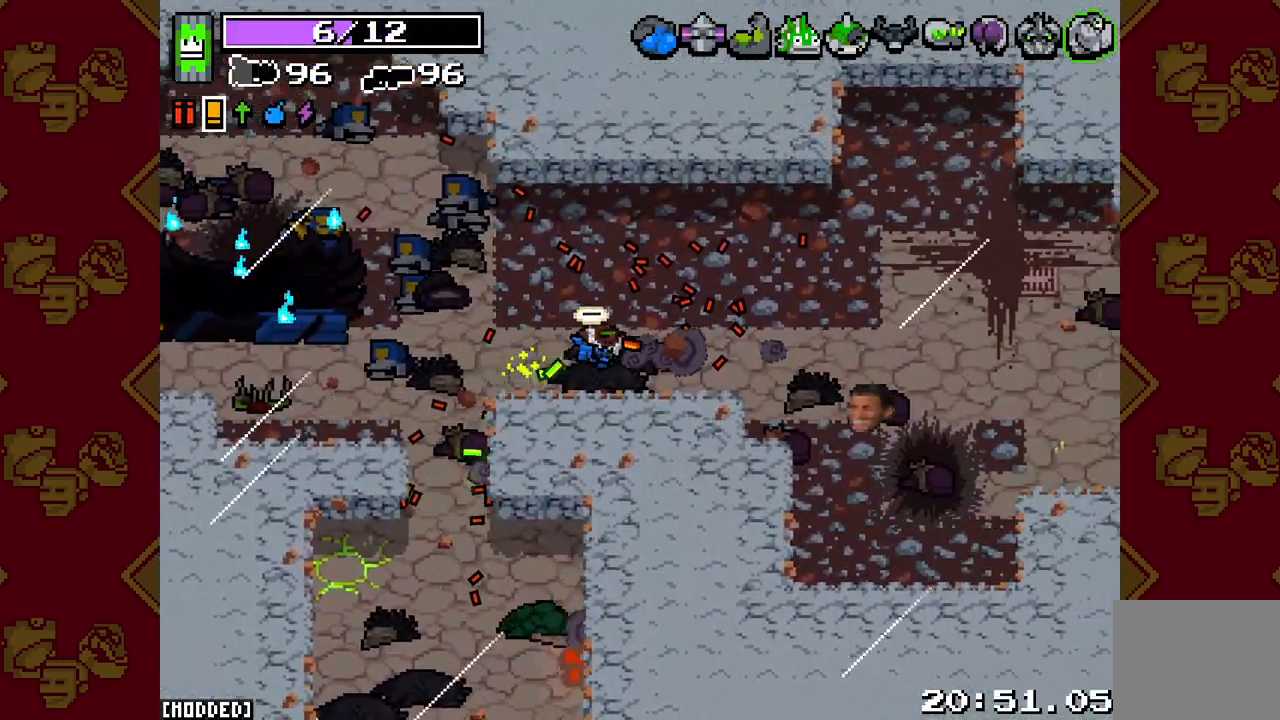
{"buttons": [], "left_stick": "down-left", "right_stick": "down", "events": [[17, "left_stick", "center"], [33, "right_stick", "down-right"], [67, "left_stick", "left"], [133, "left_stick", "down-left"], [200, "right_stick", "down"]]}
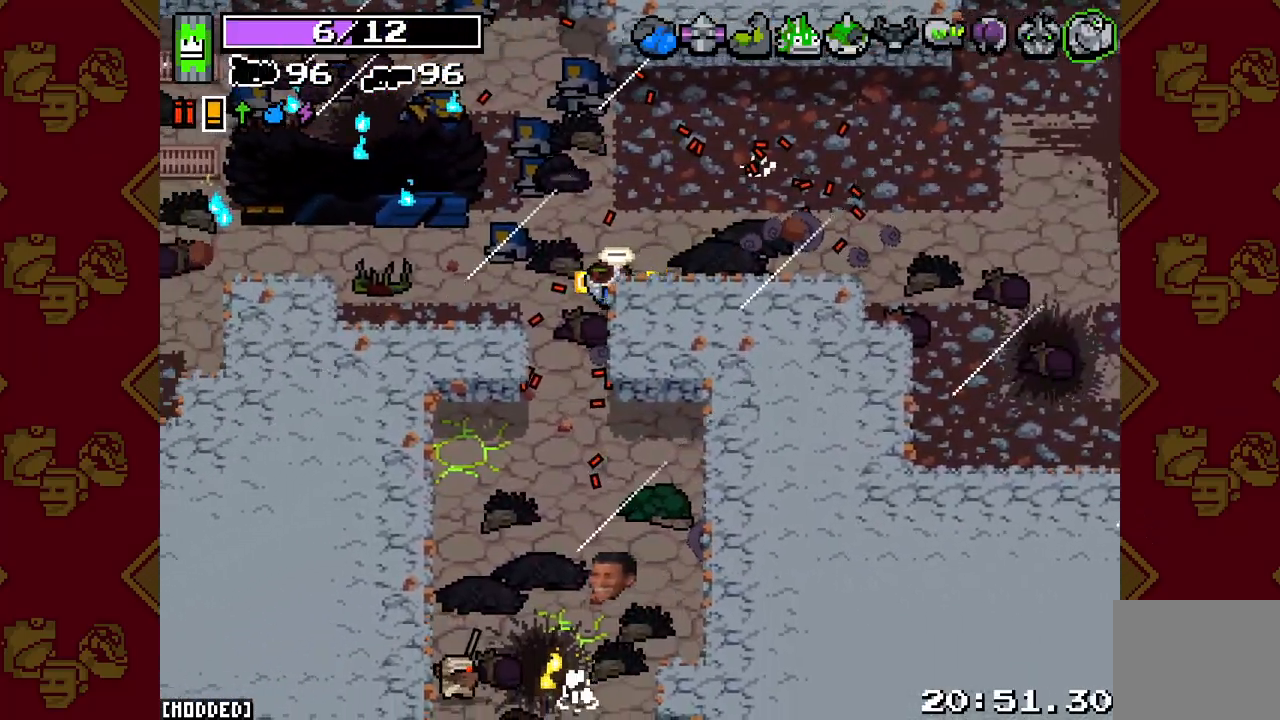
{"buttons": ["L2", "R2"], "left_stick": "down-right", "right_stick": "down", "events": [[100, "left_stick", "down"], [133, "R2", "down"], [150, "L2", "down"], [350, "left_stick", "up"], [483, "left_stick", "down-right"]]}
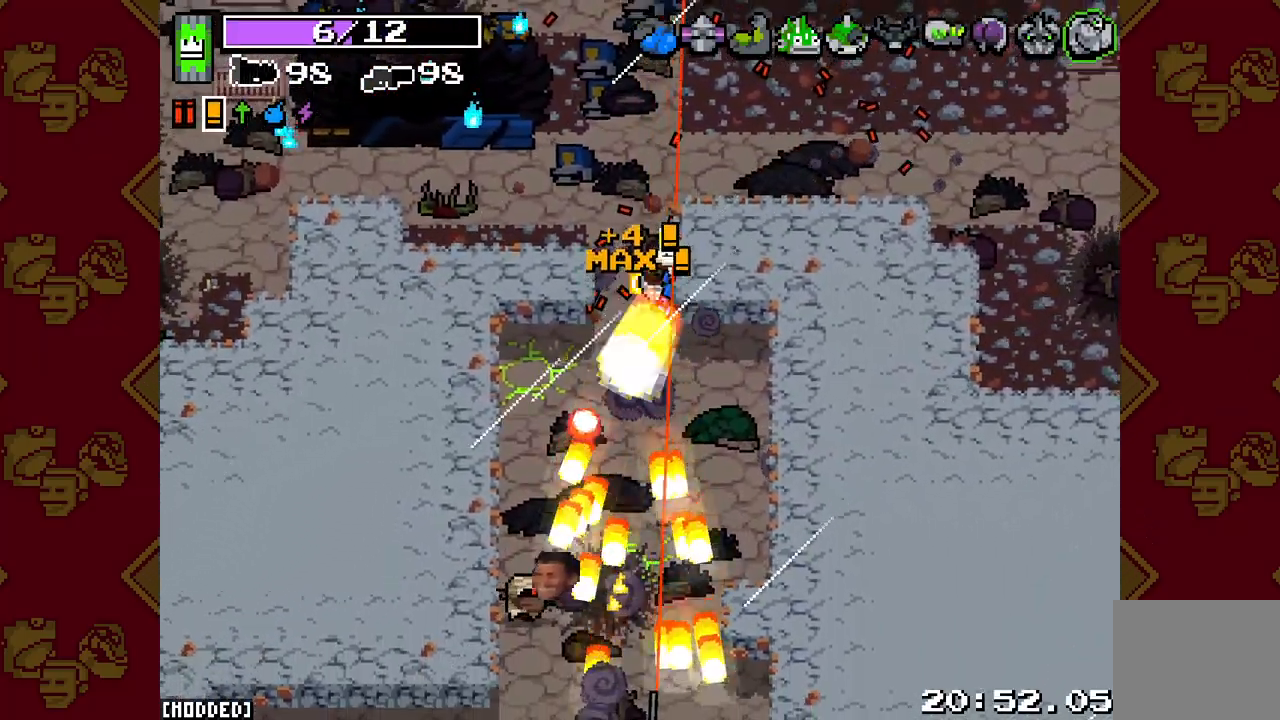
{"buttons": [], "left_stick": "down-left", "right_stick": "down", "events": [[217, "L2", "up"], [250, "R2", "up"], [483, "left_stick", "down-left"]]}